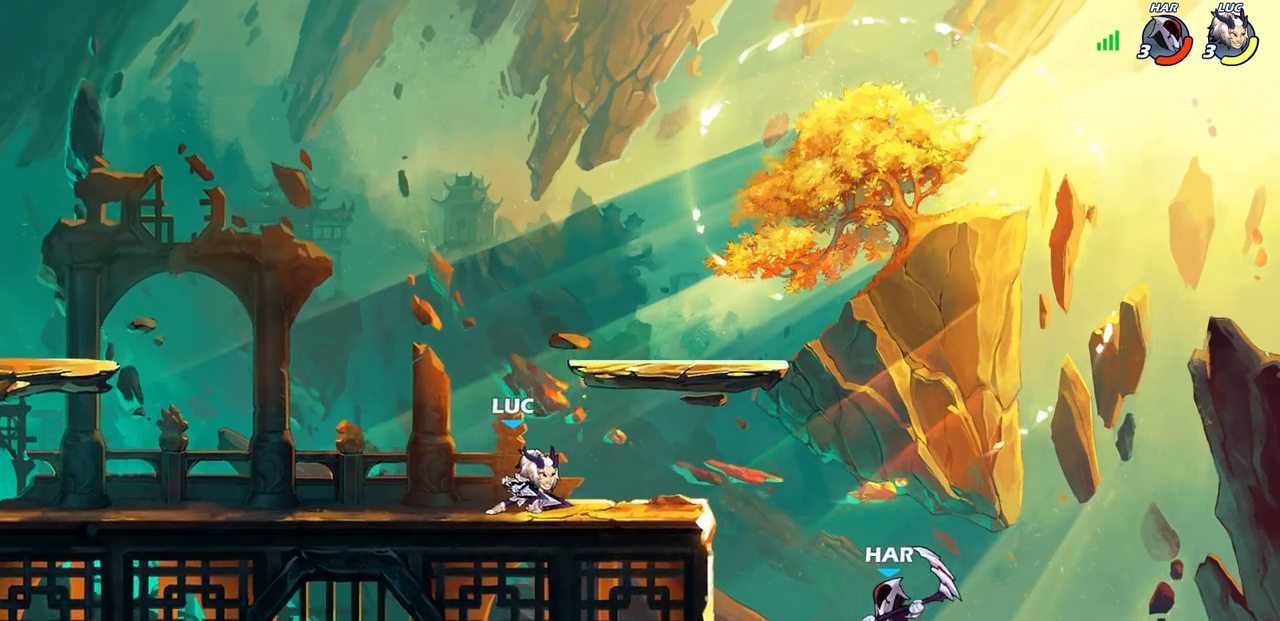
Gameplay with a controller (PlayStation layout); each line is a JSON object with the inputs held at the frame after it. "events" lists button and stick changes between this image and that frame as [ms after this image, input, new state], when the widget could be followed in between. Not read: L1 R1.
{"buttons": [], "left_stick": "center", "right_stick": "center", "events": [[100, "left_stick", "down-left"], [267, "CIRCLE", "up"], [333, "left_stick", "center"]]}
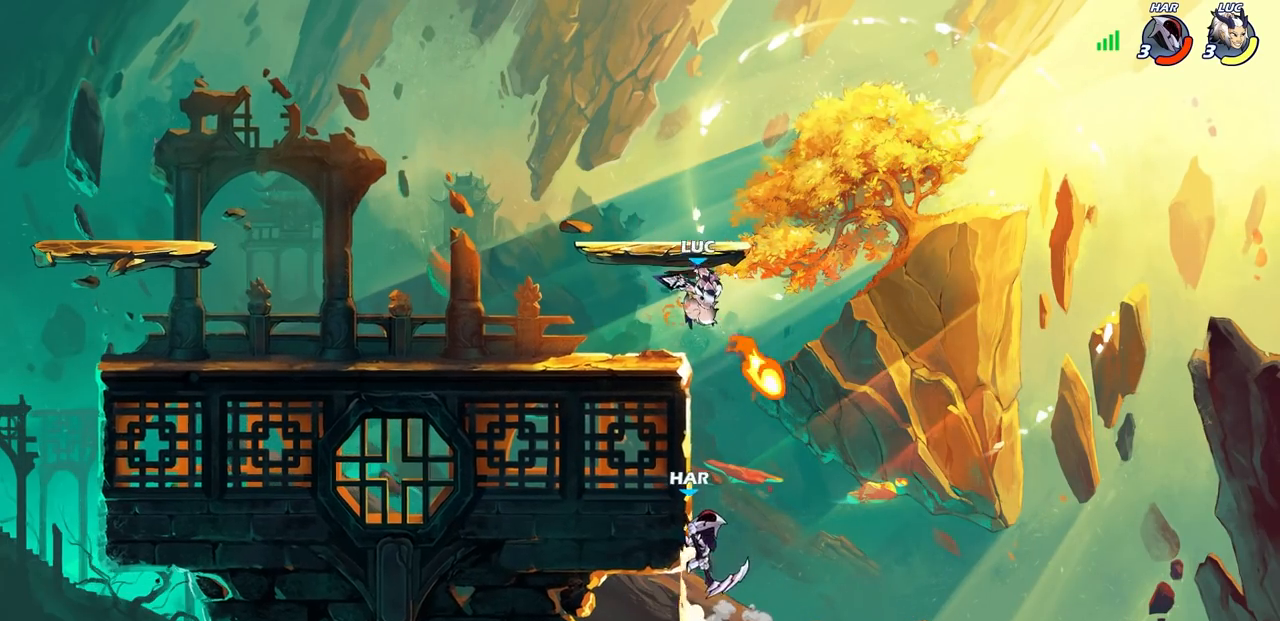
{"buttons": ["CIRCLE"], "left_stick": "down-left", "right_stick": "center", "events": [[350, "CROSS", "down"], [383, "left_stick", "down-left"], [417, "CIRCLE", "down"], [450, "CROSS", "up"]]}
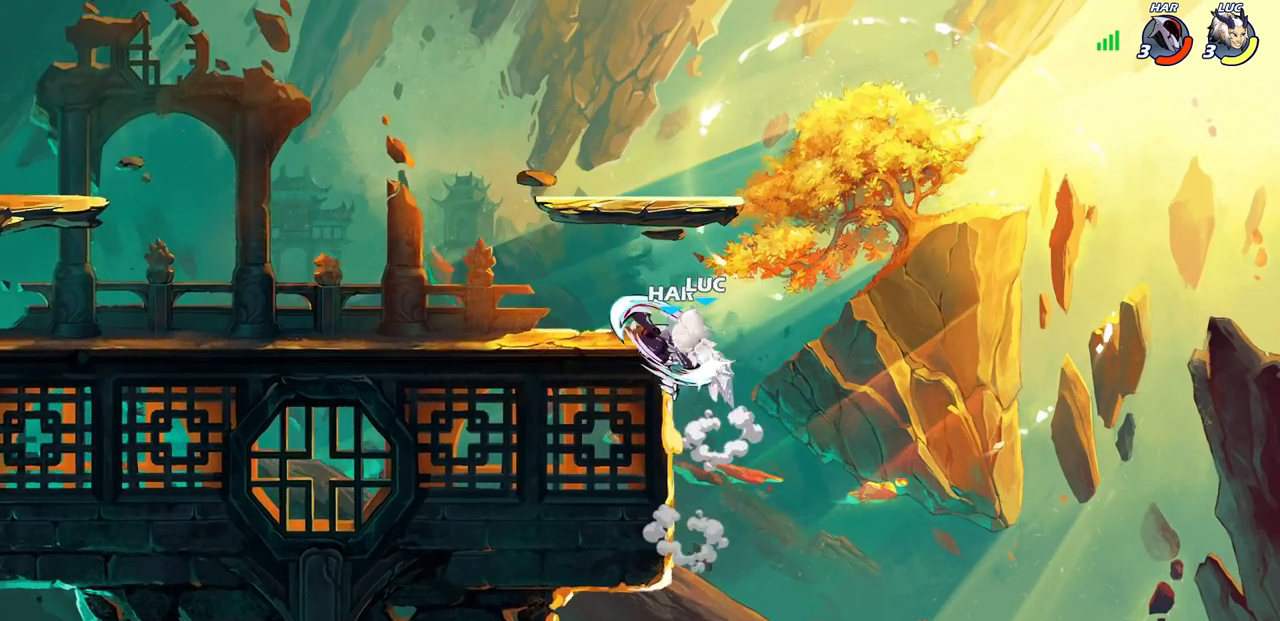
{"buttons": [], "left_stick": "center", "right_stick": "center", "events": [[200, "left_stick", "up-left"], [233, "CIRCLE", "up"], [283, "left_stick", "center"]]}
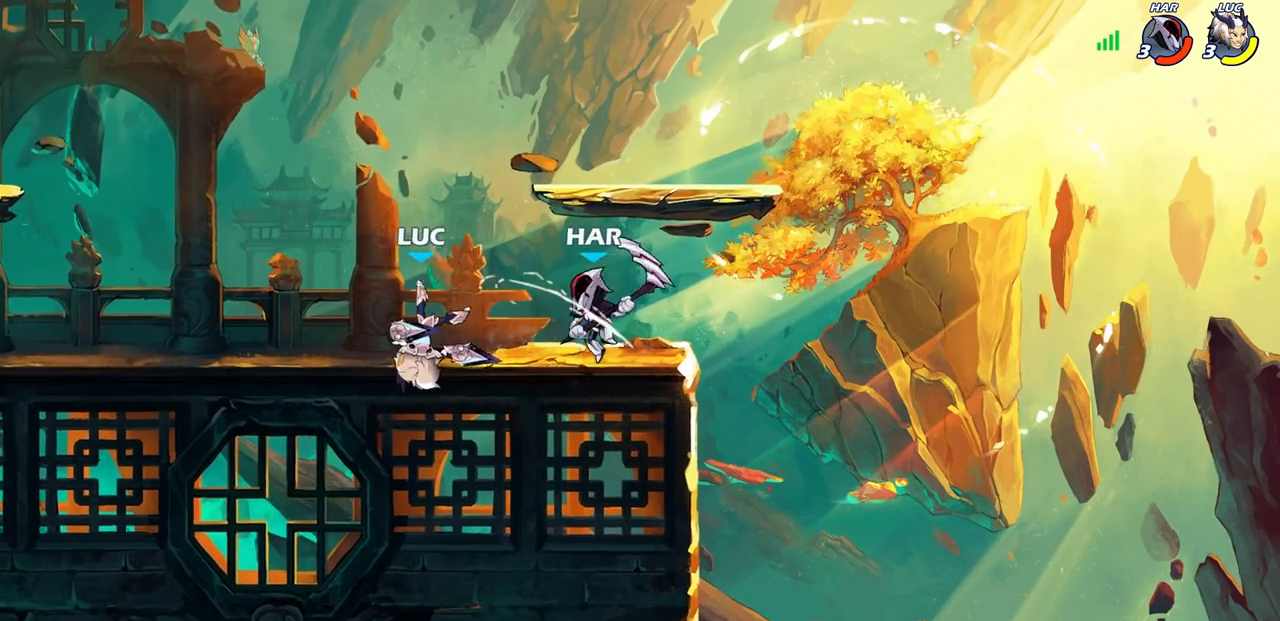
{"buttons": ["CIRCLE"], "left_stick": "right", "right_stick": "center", "events": [[100, "left_stick", "left"], [183, "R2", "down"], [350, "R2", "up"], [383, "left_stick", "right"], [417, "CIRCLE", "down"]]}
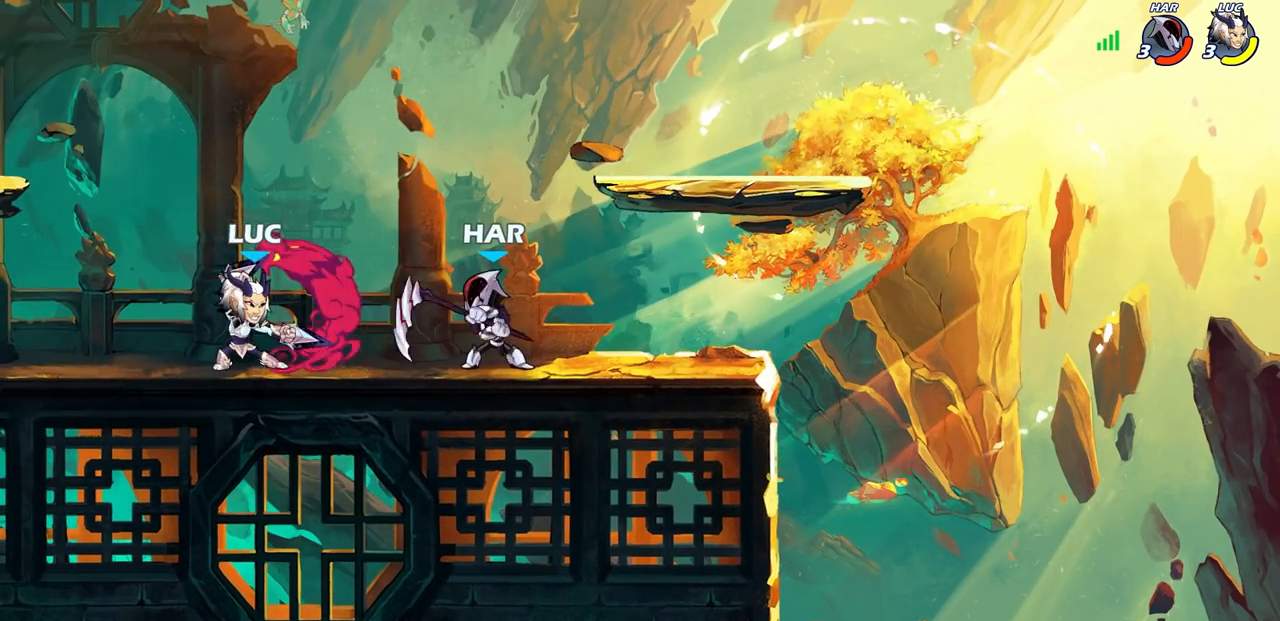
{"buttons": [], "left_stick": "center", "right_stick": "center", "events": [[17, "CIRCLE", "up"], [167, "left_stick", "center"]]}
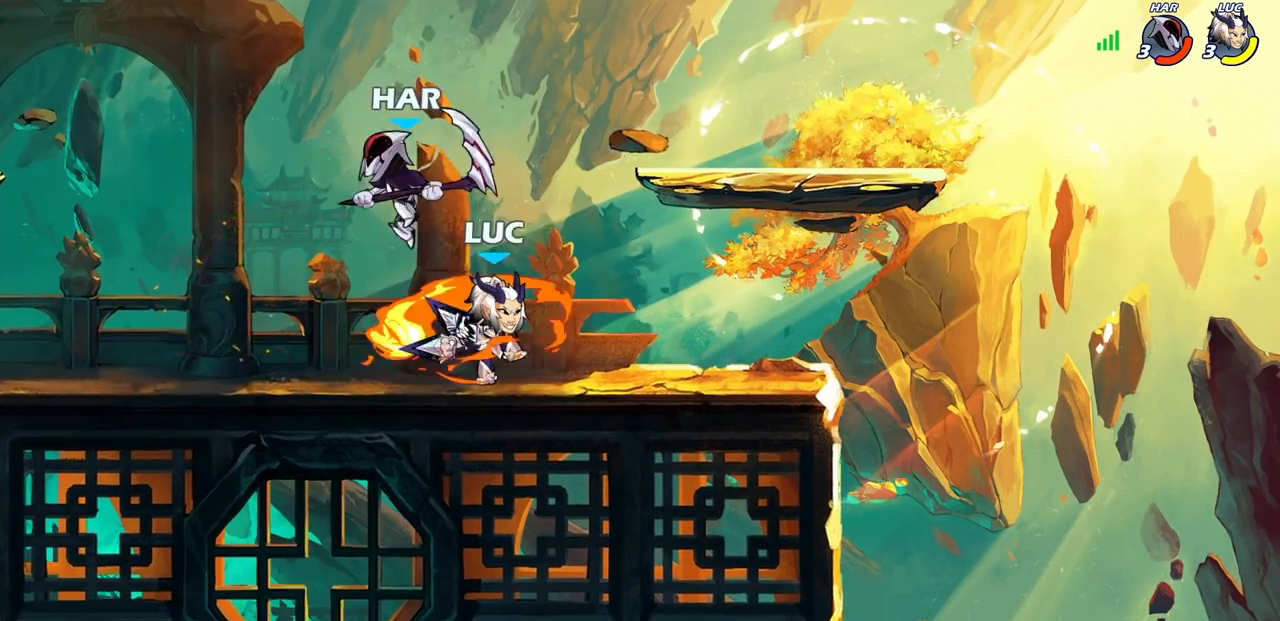
{"buttons": [], "left_stick": "center", "right_stick": "center", "events": []}
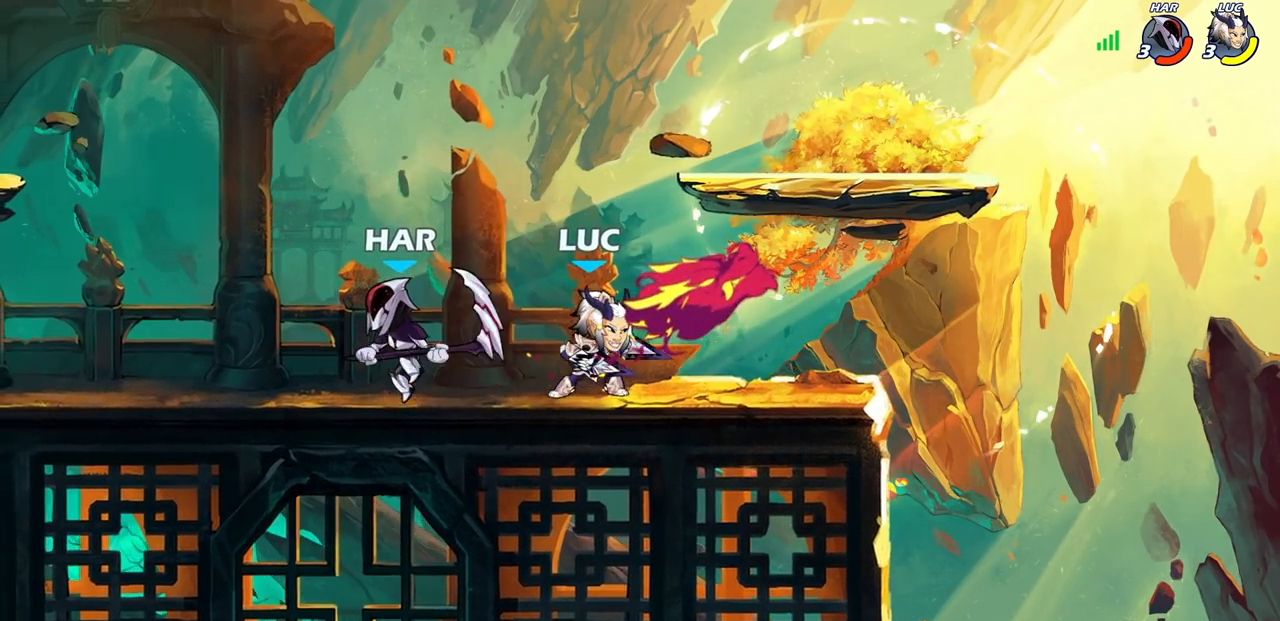
{"buttons": [], "left_stick": "center", "right_stick": "center", "events": [[67, "left_stick", "left"], [150, "SQUARE", "down"], [217, "left_stick", "center"], [250, "SQUARE", "up"]]}
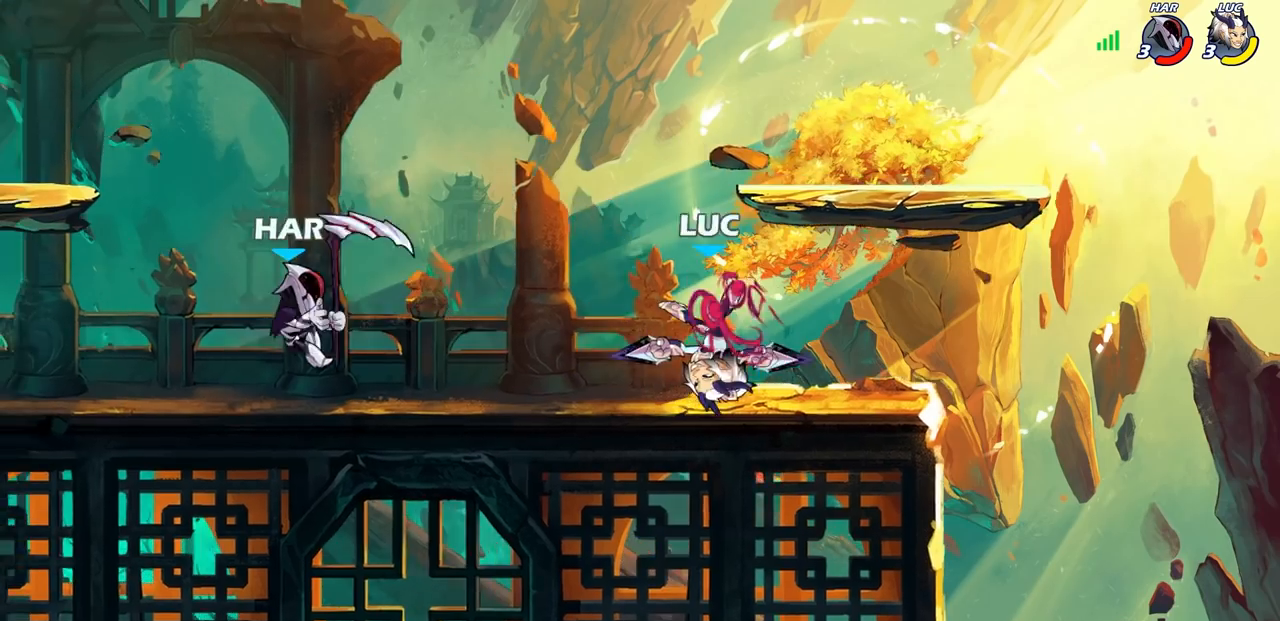
{"buttons": [], "left_stick": "left", "right_stick": "center", "events": [[167, "left_stick", "left"], [350, "left_stick", "right"], [450, "left_stick", "left"]]}
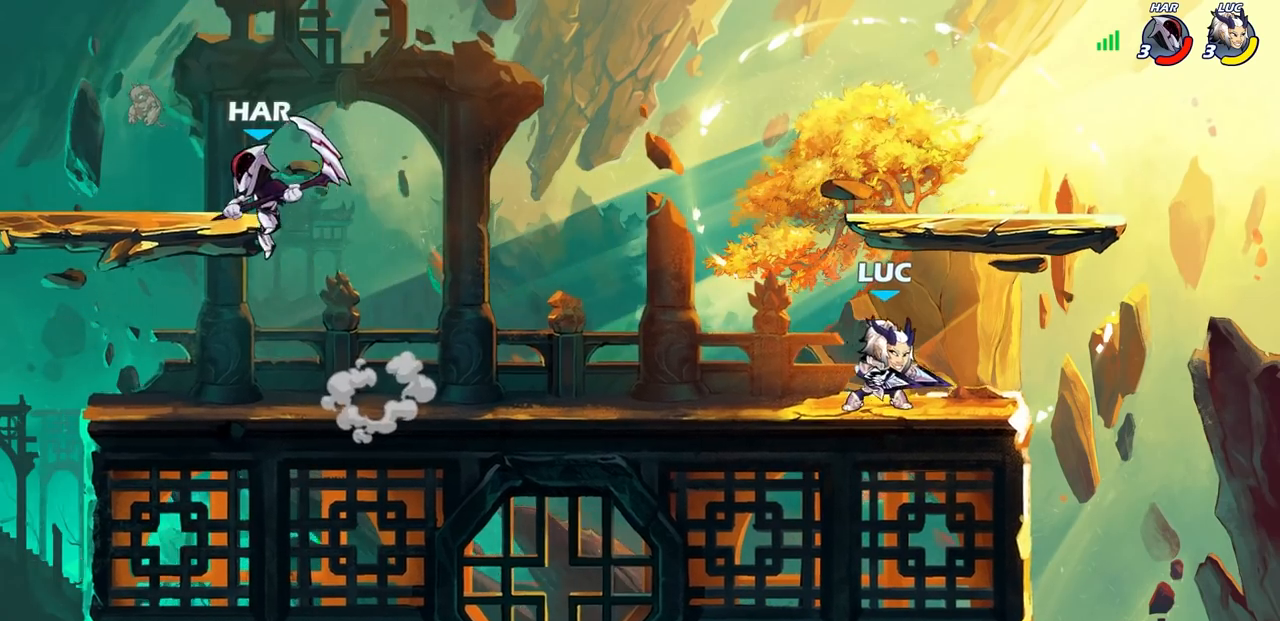
{"buttons": [], "left_stick": "right", "right_stick": "center", "events": [[350, "left_stick", "down"], [400, "left_stick", "right"]]}
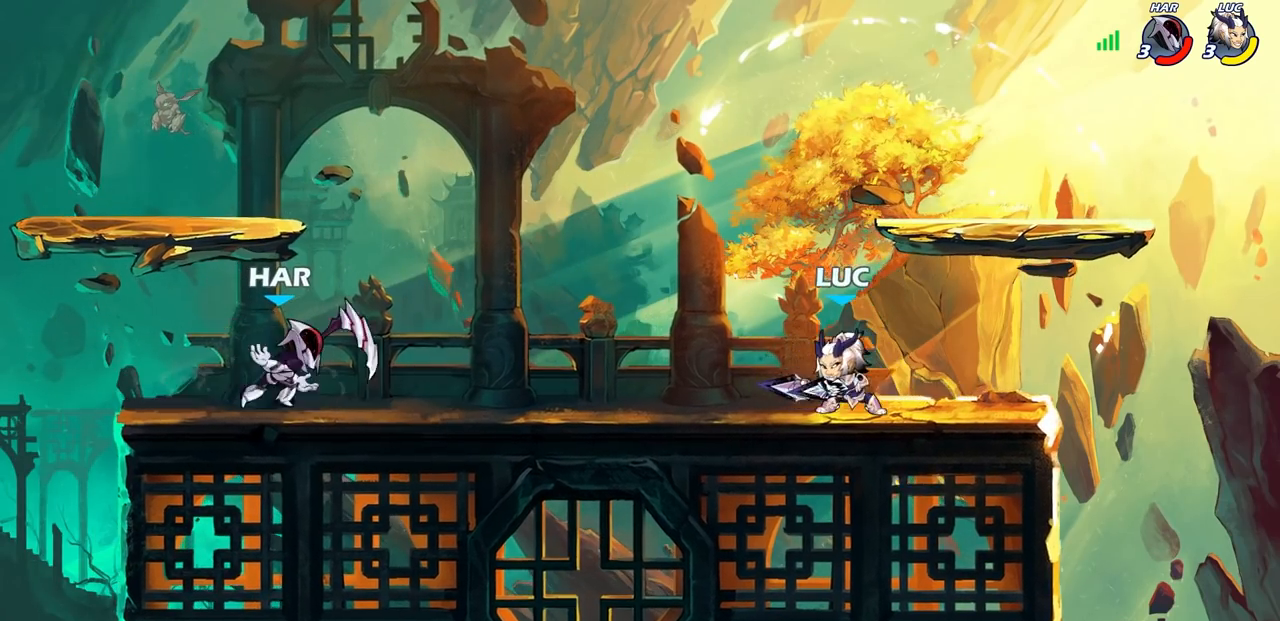
{"buttons": ["R2"], "left_stick": "center", "right_stick": "center", "events": [[133, "left_stick", "left"], [367, "left_stick", "center"], [383, "R2", "down"]]}
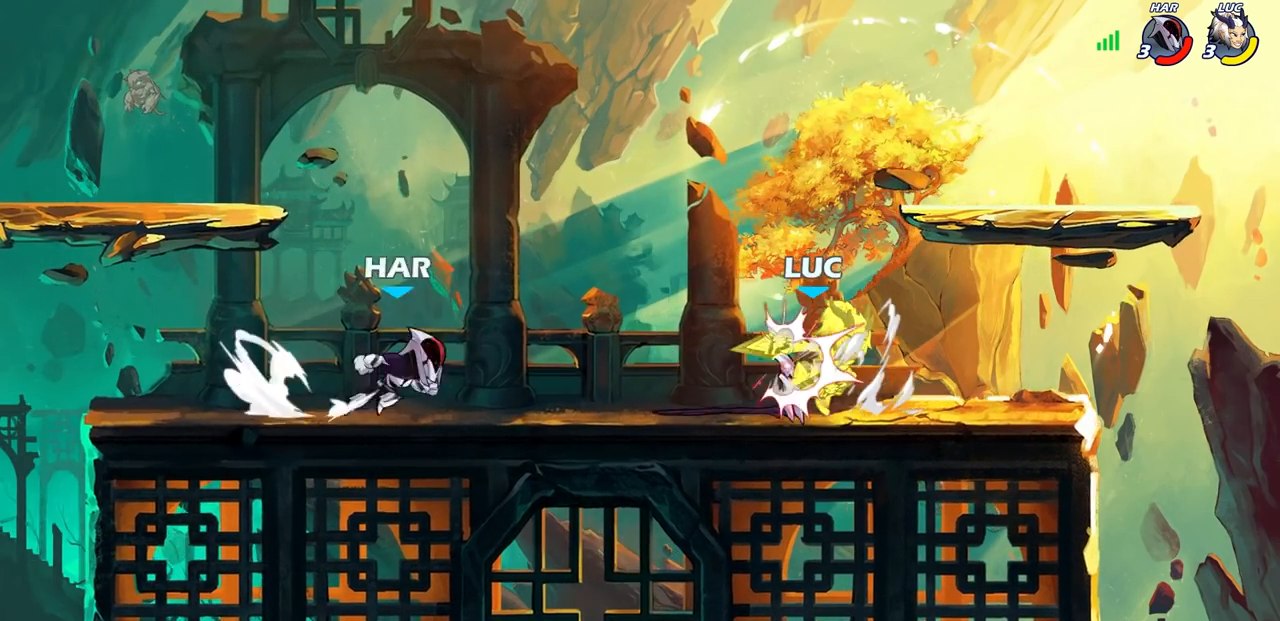
{"buttons": ["CIRCLE"], "left_stick": "down", "right_stick": "center", "events": [[183, "R2", "up"], [283, "left_stick", "down"], [350, "CIRCLE", "down"]]}
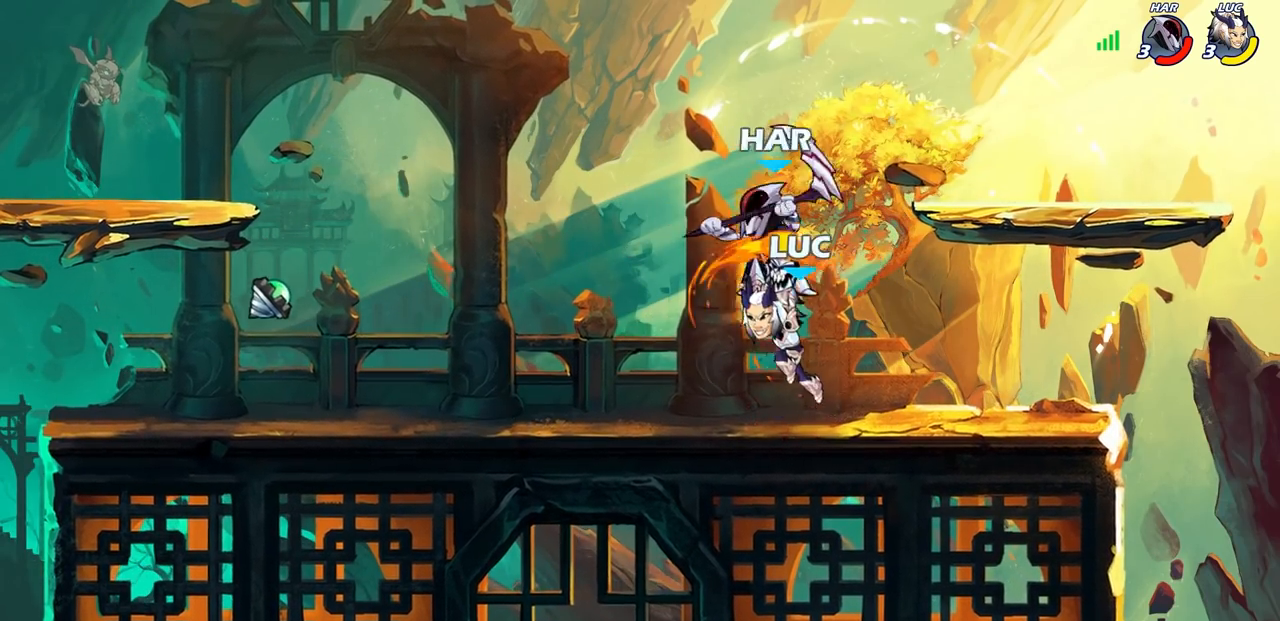
{"buttons": [], "left_stick": "center", "right_stick": "center", "events": [[67, "CIRCLE", "up"], [100, "left_stick", "center"]]}
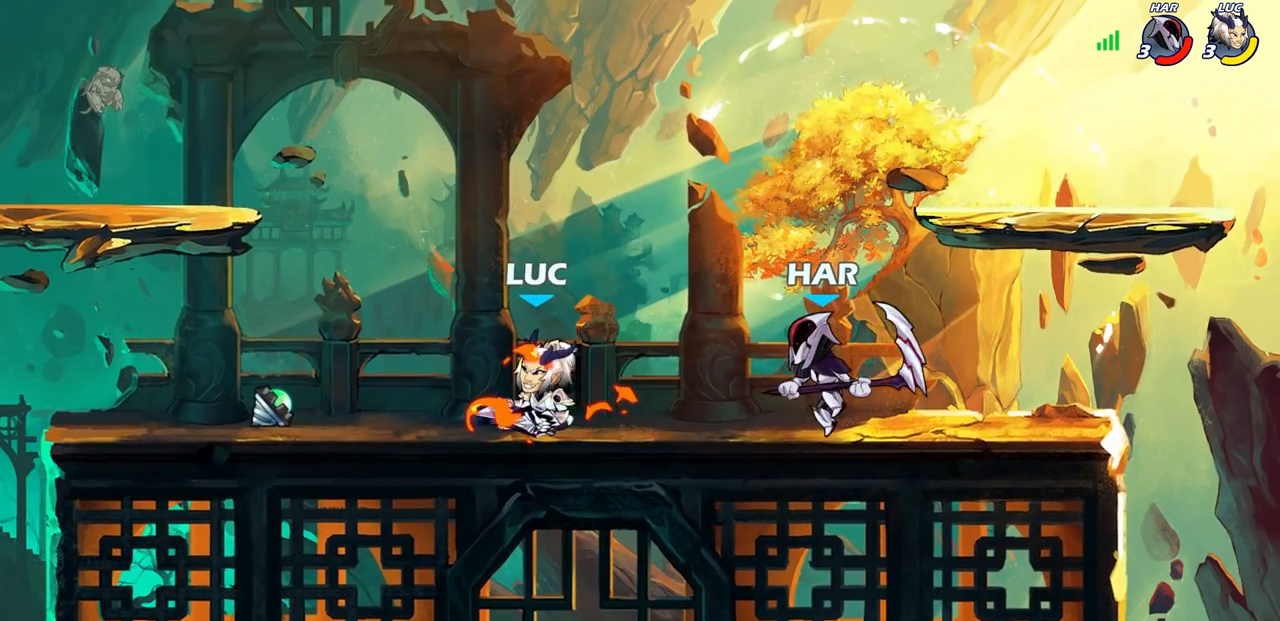
{"buttons": [], "left_stick": "right", "right_stick": "center", "events": [[83, "left_stick", "left"], [167, "CROSS", "down"], [250, "left_stick", "up-left"], [267, "R2", "down"], [350, "CROSS", "up"], [383, "left_stick", "up-right"], [450, "R2", "up"], [500, "left_stick", "right"]]}
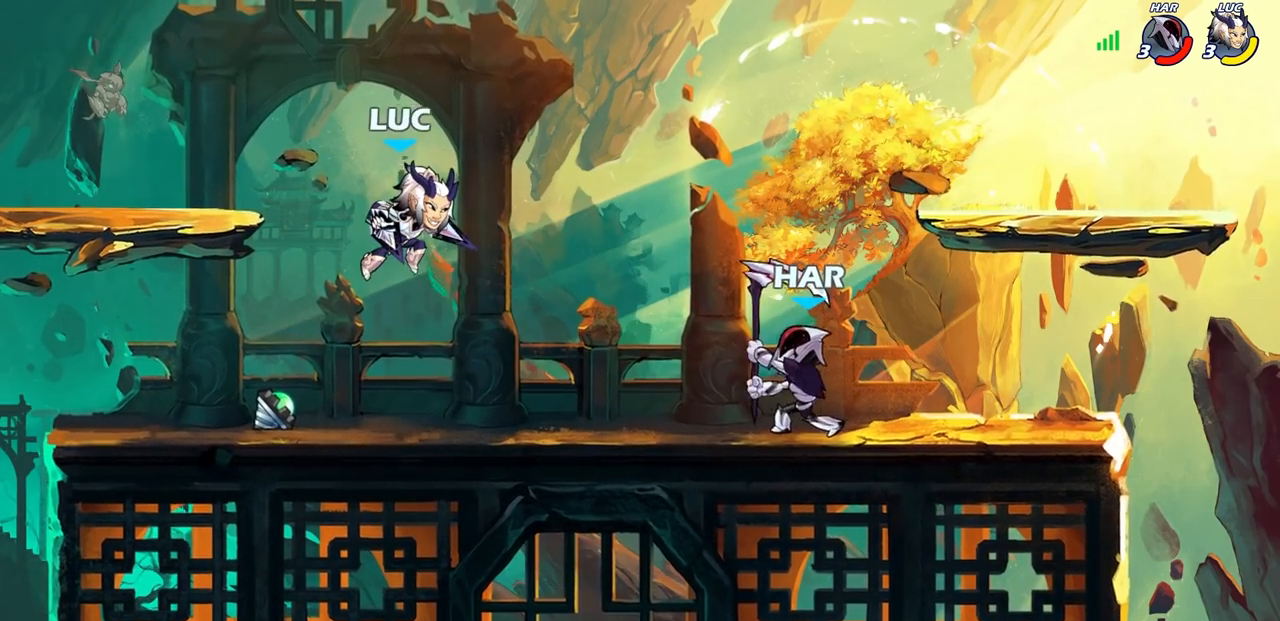
{"buttons": [], "left_stick": "left", "right_stick": "center", "events": [[183, "left_stick", "down"], [317, "left_stick", "left"]]}
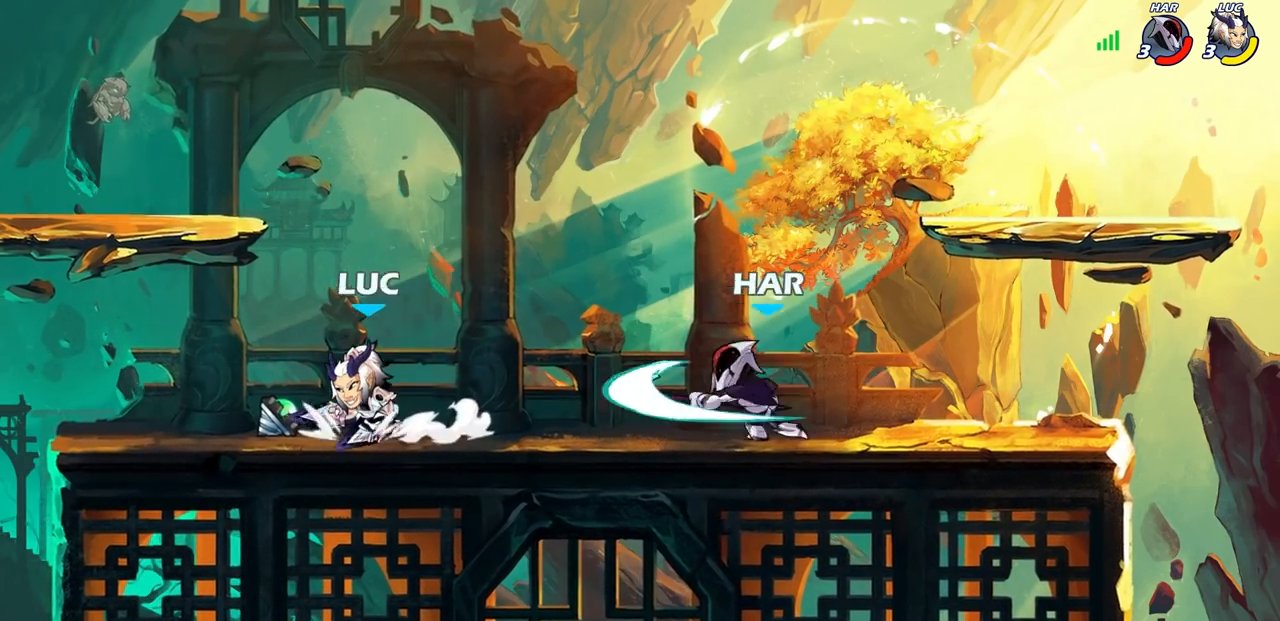
{"buttons": [], "left_stick": "up-right", "right_stick": "center", "events": [[17, "left_stick", "up-left"], [217, "left_stick", "right"], [333, "R2", "down"], [450, "R2", "up"], [500, "left_stick", "up-right"]]}
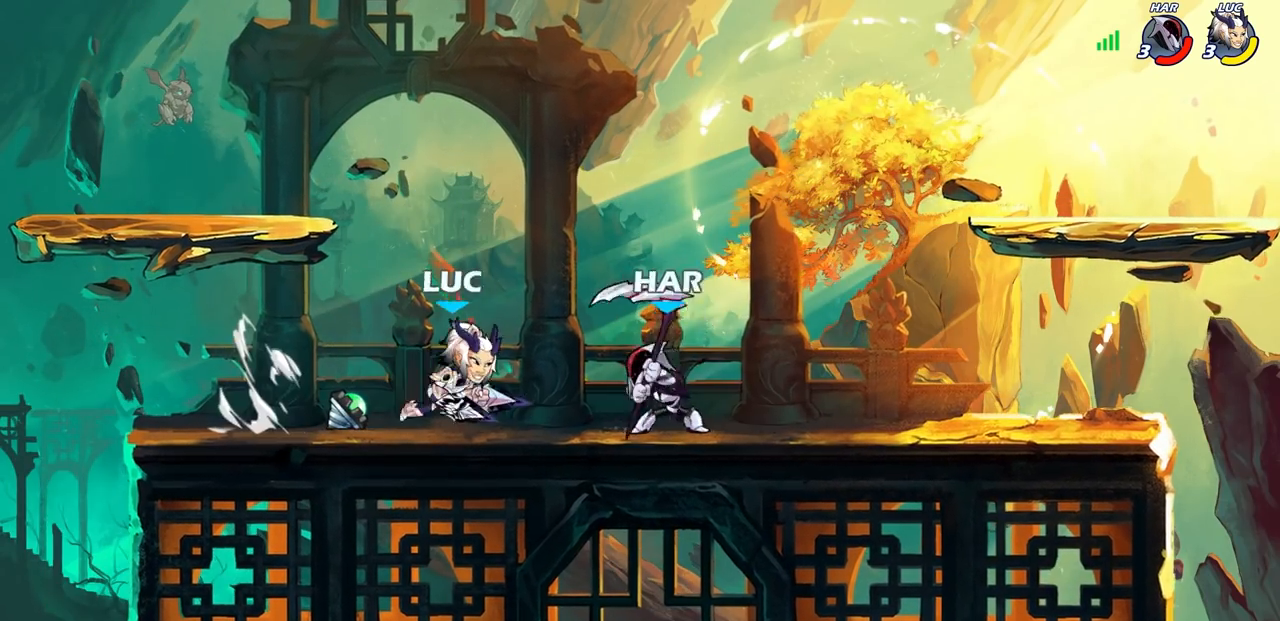
{"buttons": ["R2"], "left_stick": "left", "right_stick": "center", "events": [[17, "left_stick", "right"], [33, "left_stick", "center"], [433, "left_stick", "left"], [500, "R2", "down"]]}
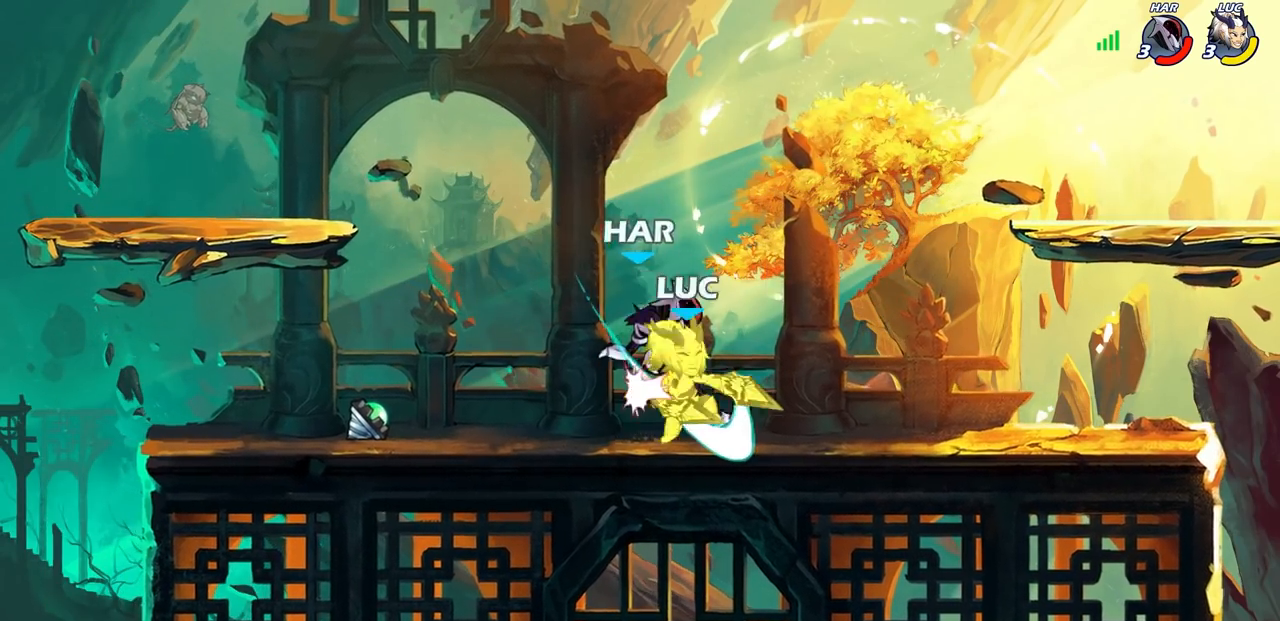
{"buttons": [], "left_stick": "center", "right_stick": "center", "events": [[83, "left_stick", "center"], [167, "R2", "up"], [217, "left_stick", "right"], [283, "left_stick", "center"]]}
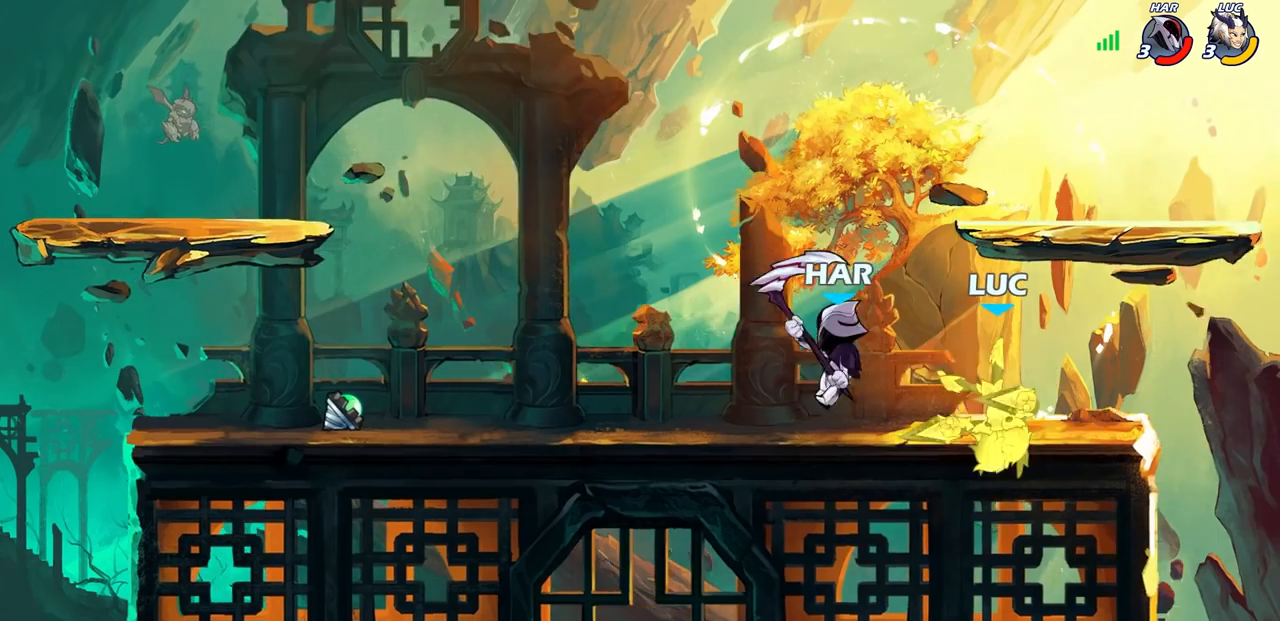
{"buttons": [], "left_stick": "down-left", "right_stick": "center", "events": [[67, "left_stick", "right"], [133, "CROSS", "down"], [133, "left_stick", "up"], [217, "R2", "down"], [233, "left_stick", "up-left"], [300, "CROSS", "up"], [367, "R2", "up"], [450, "left_stick", "down-left"]]}
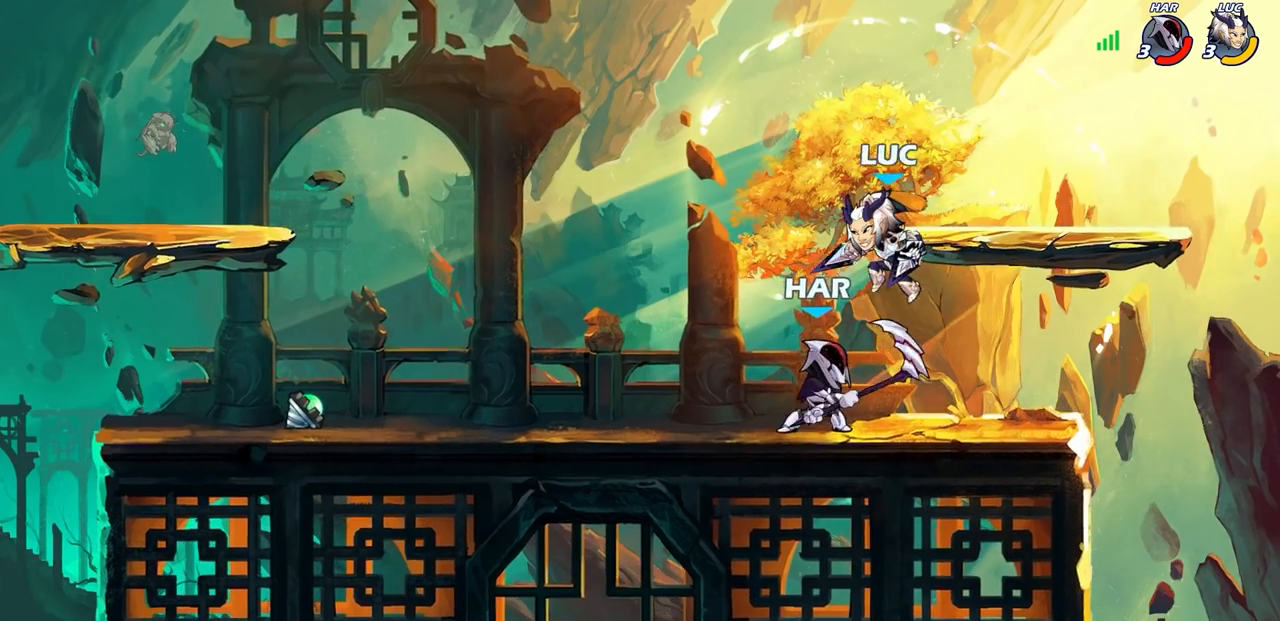
{"buttons": [], "left_stick": "center", "right_stick": "center", "events": [[83, "left_stick", "center"], [100, "SQUARE", "down"], [133, "SQUARE", "up"]]}
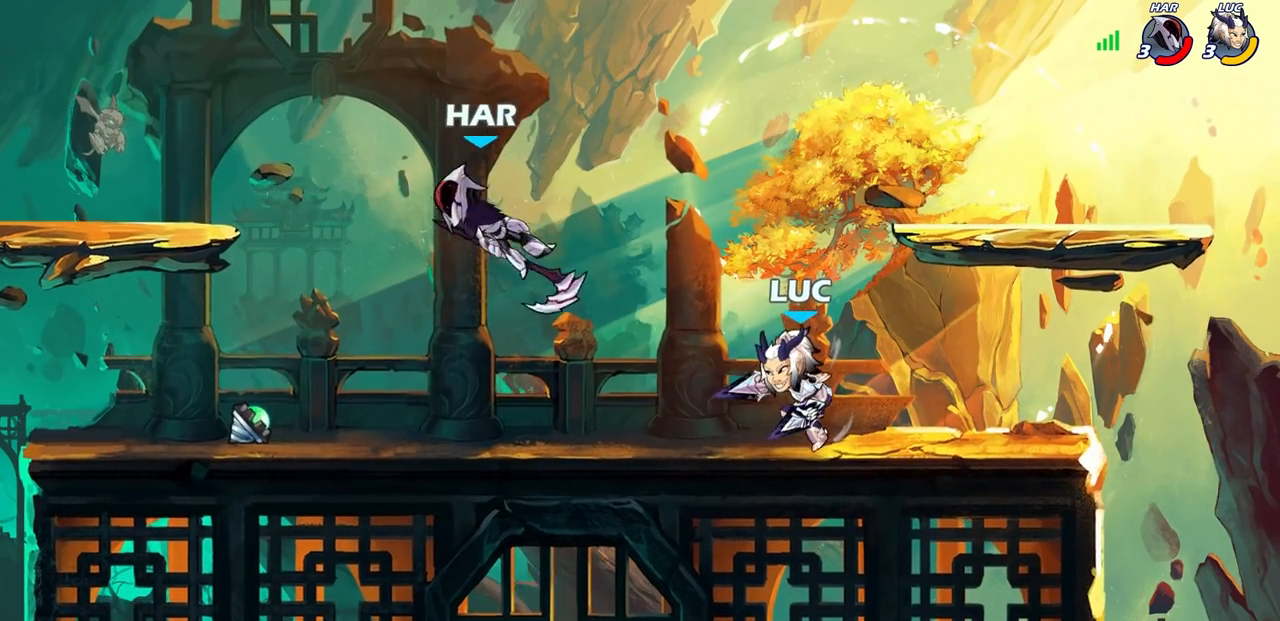
{"buttons": [], "left_stick": "center", "right_stick": "center", "events": [[33, "left_stick", "left"], [150, "R2", "down"], [267, "R2", "up"], [283, "left_stick", "center"], [400, "CIRCLE", "down"], [483, "CIRCLE", "up"]]}
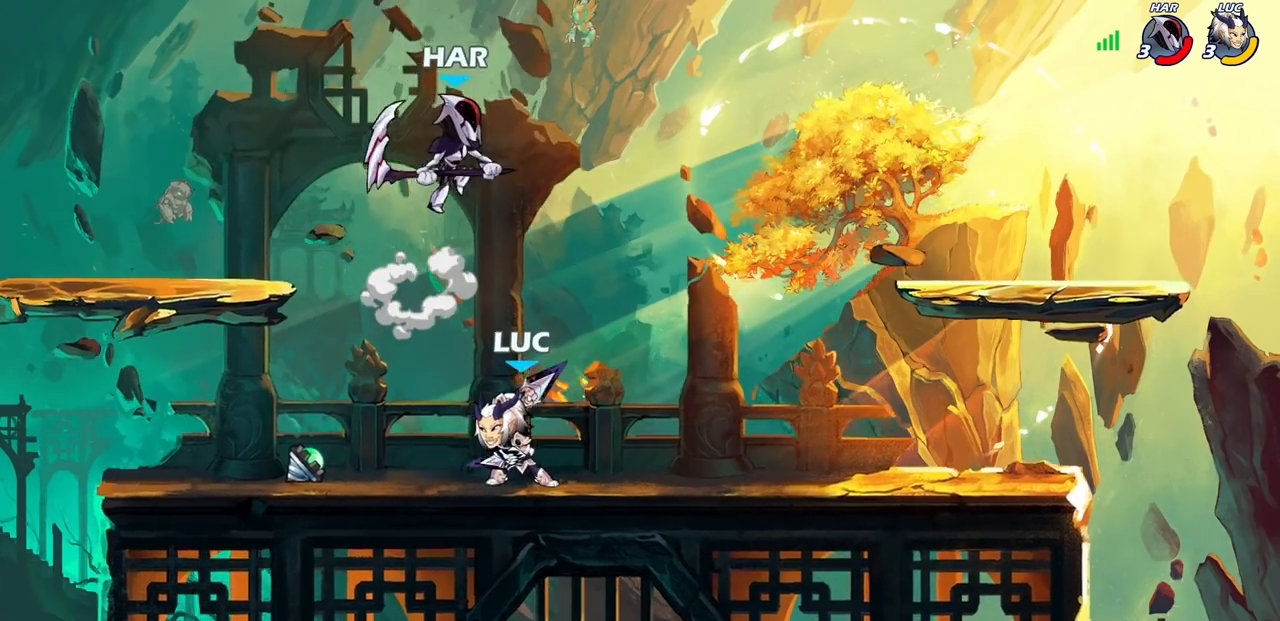
{"buttons": [], "left_stick": "center", "right_stick": "center", "events": []}
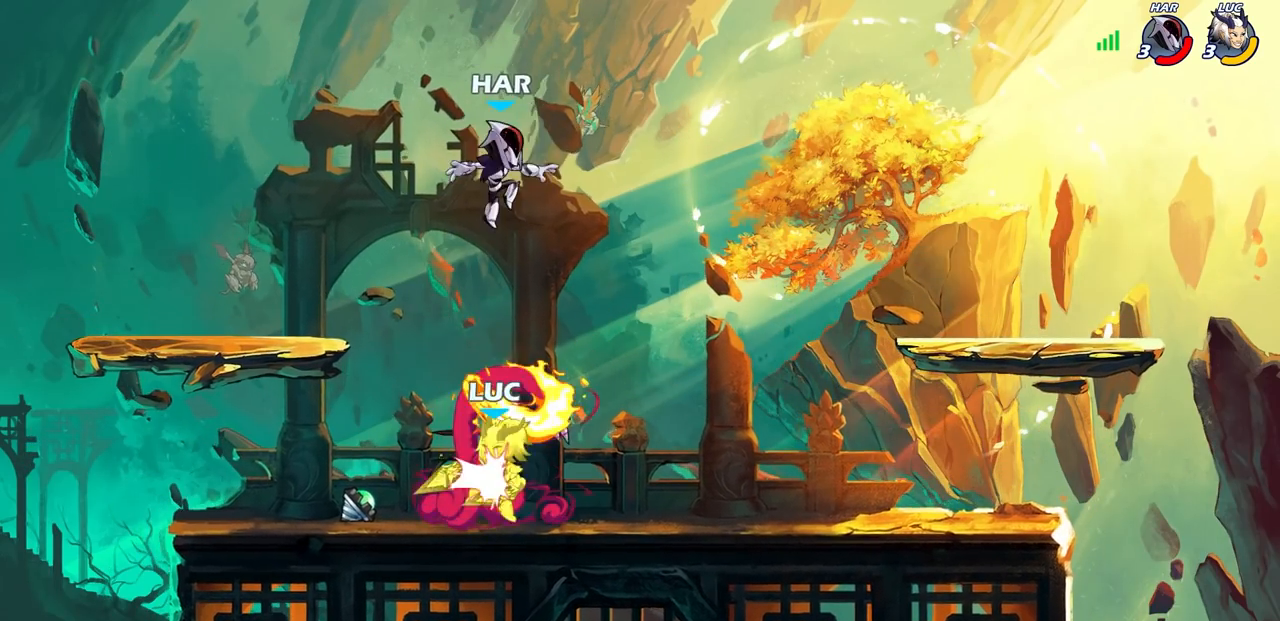
{"buttons": ["SQUARE"], "left_stick": "right", "right_stick": "center", "events": [[450, "left_stick", "right"], [500, "SQUARE", "down"]]}
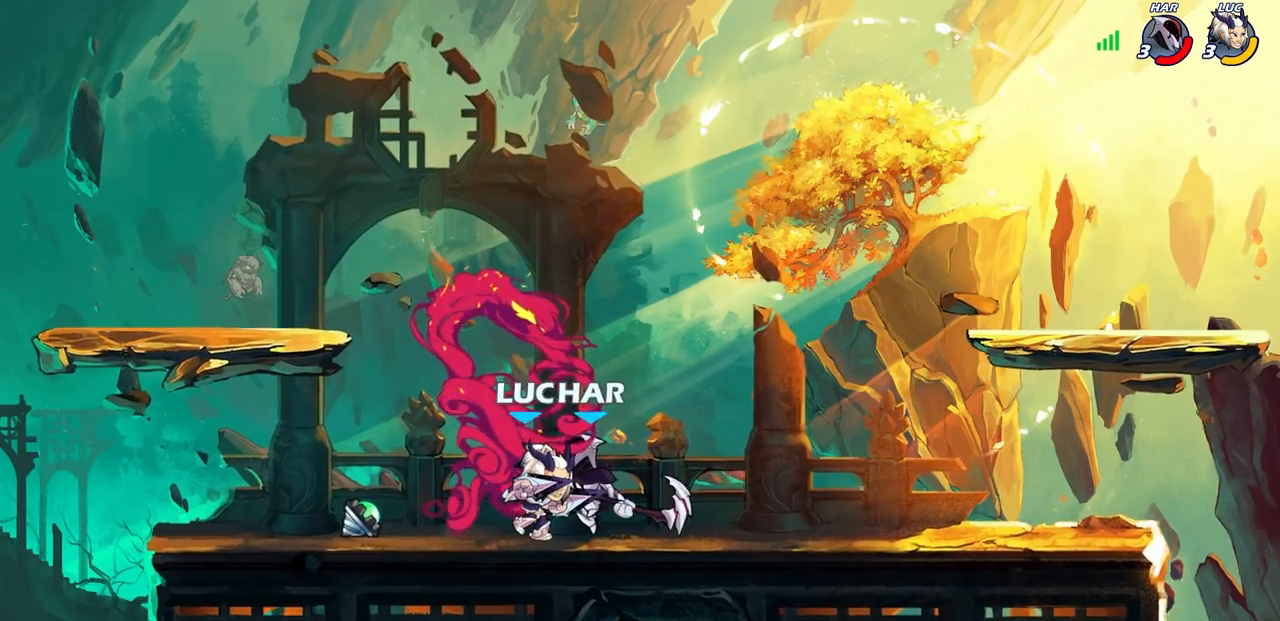
{"buttons": [], "left_stick": "center", "right_stick": "center", "events": [[50, "left_stick", "center"], [83, "SQUARE", "up"]]}
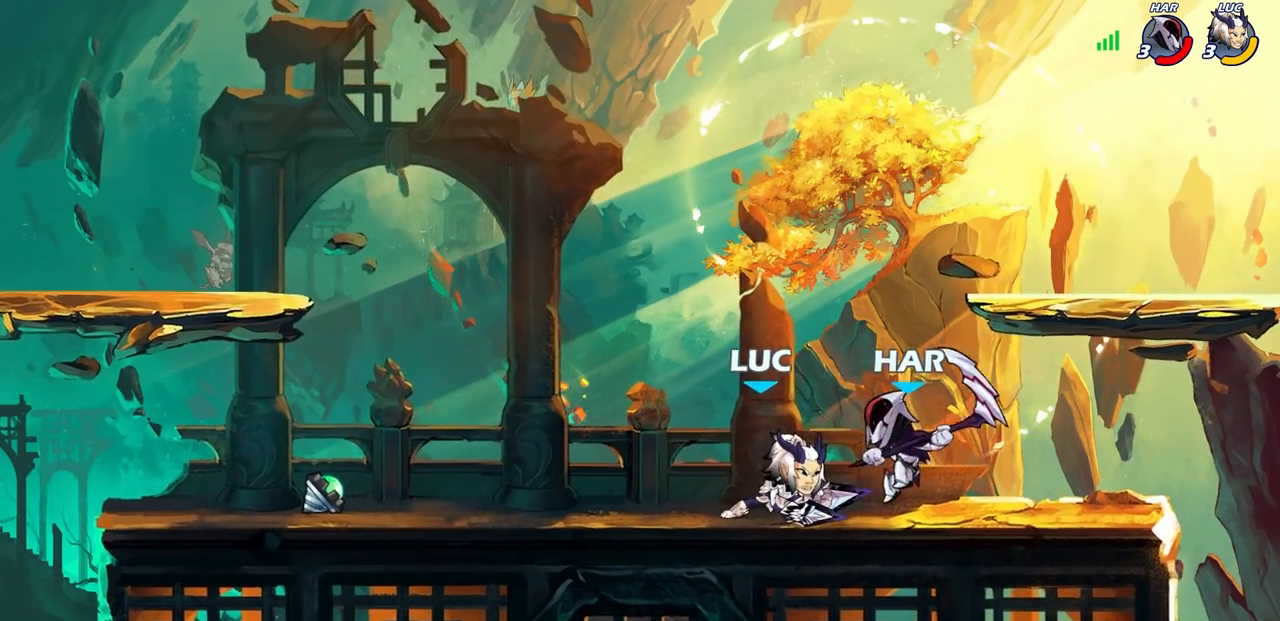
{"buttons": ["CIRCLE"], "left_stick": "center", "right_stick": "center", "events": [[17, "left_stick", "right"], [83, "R2", "down"], [100, "left_stick", "down"], [133, "SQUARE", "down"], [167, "left_stick", "center"], [183, "R2", "up"], [200, "SQUARE", "up"], [500, "CIRCLE", "down"]]}
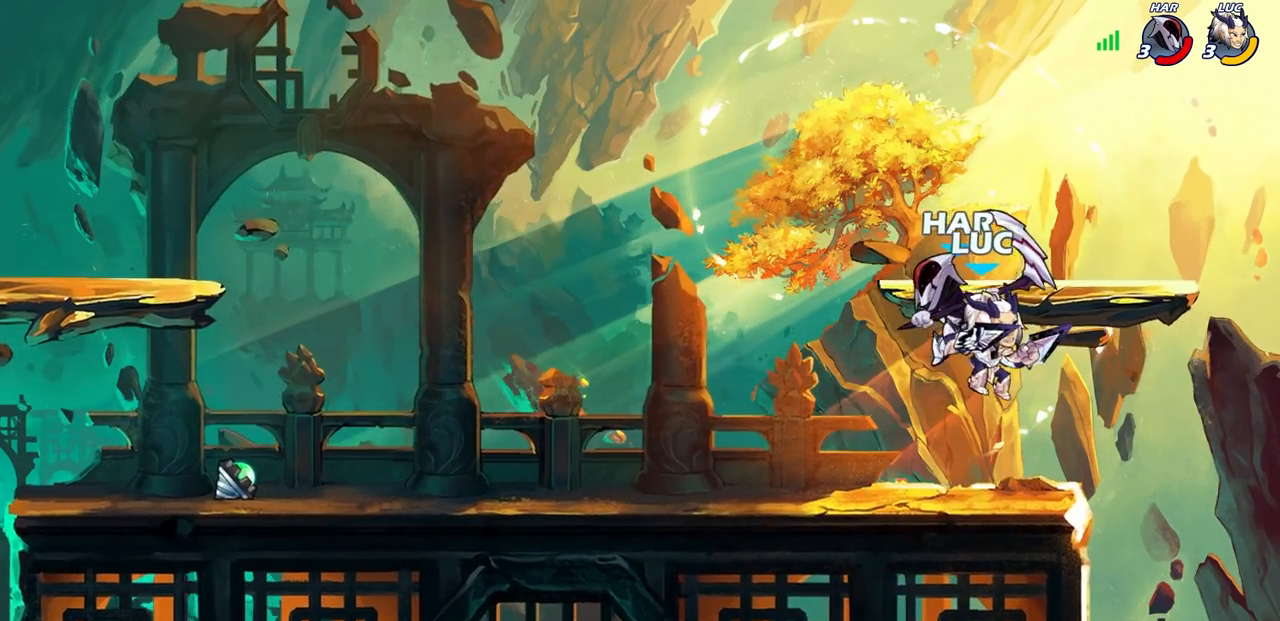
{"buttons": [], "left_stick": "center", "right_stick": "center", "events": [[17, "left_stick", "left"], [67, "CIRCLE", "up"], [117, "left_stick", "center"]]}
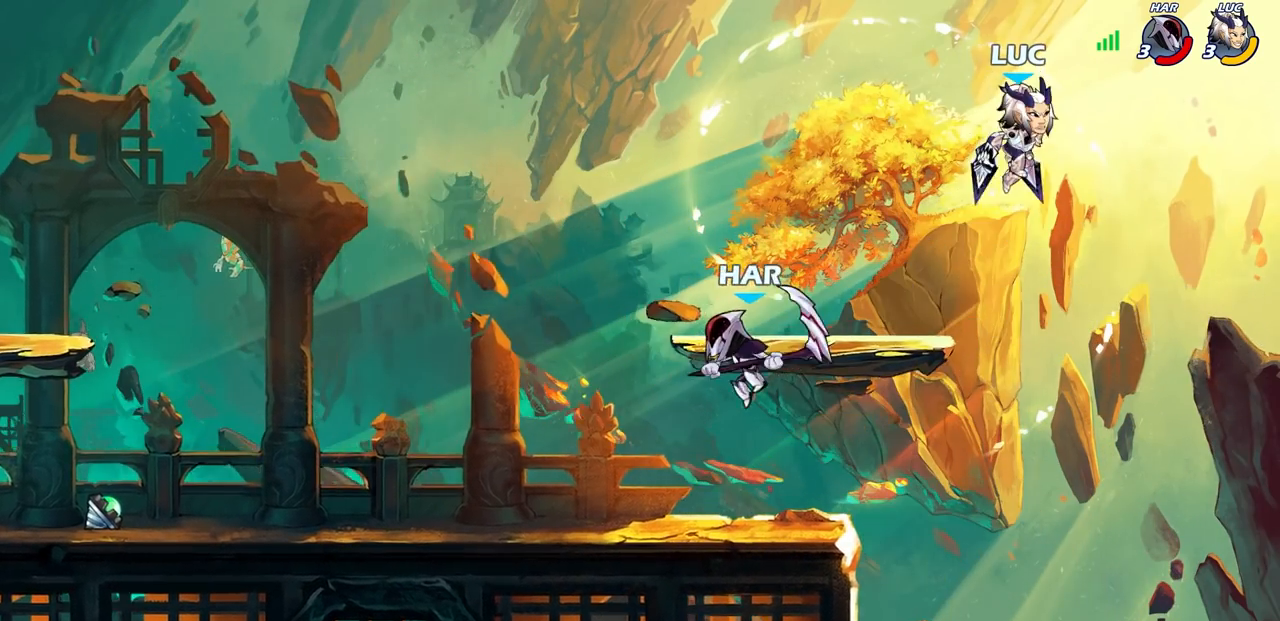
{"buttons": [], "left_stick": "left", "right_stick": "center", "events": [[67, "left_stick", "left"], [167, "CROSS", "down"], [317, "CROSS", "up"]]}
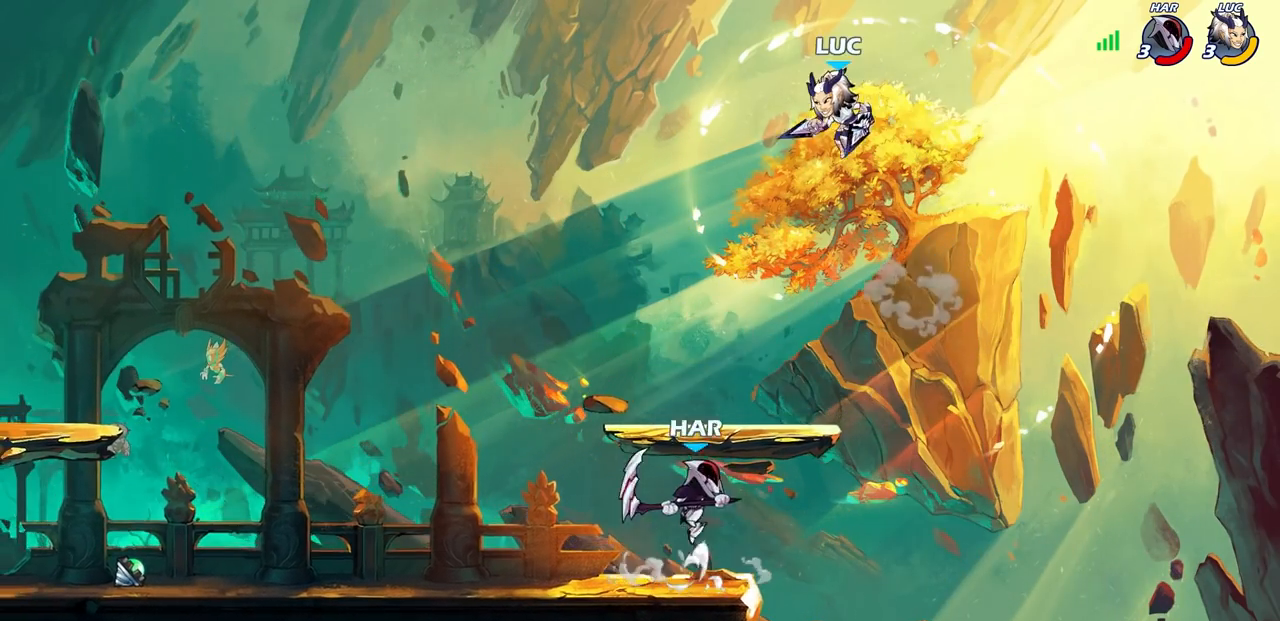
{"buttons": ["CIRCLE"], "left_stick": "down-left", "right_stick": "center", "events": [[83, "left_stick", "down-left"], [217, "CIRCLE", "down"]]}
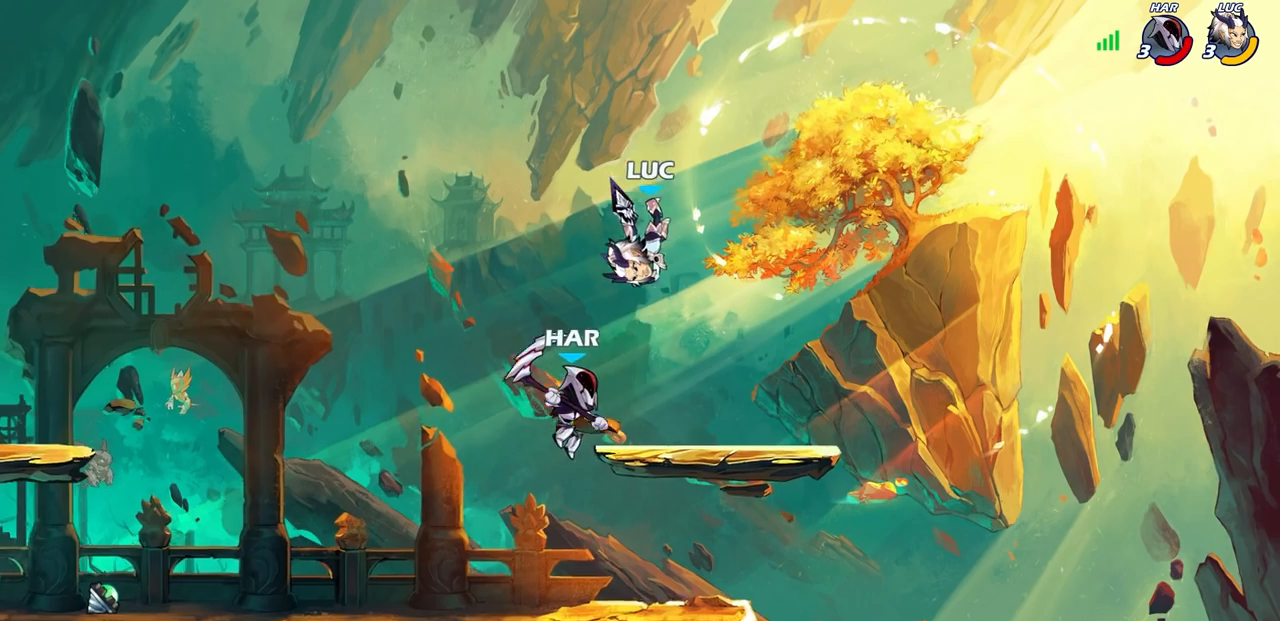
{"buttons": [], "left_stick": "center", "right_stick": "center", "events": [[67, "CIRCLE", "up"], [117, "left_stick", "center"]]}